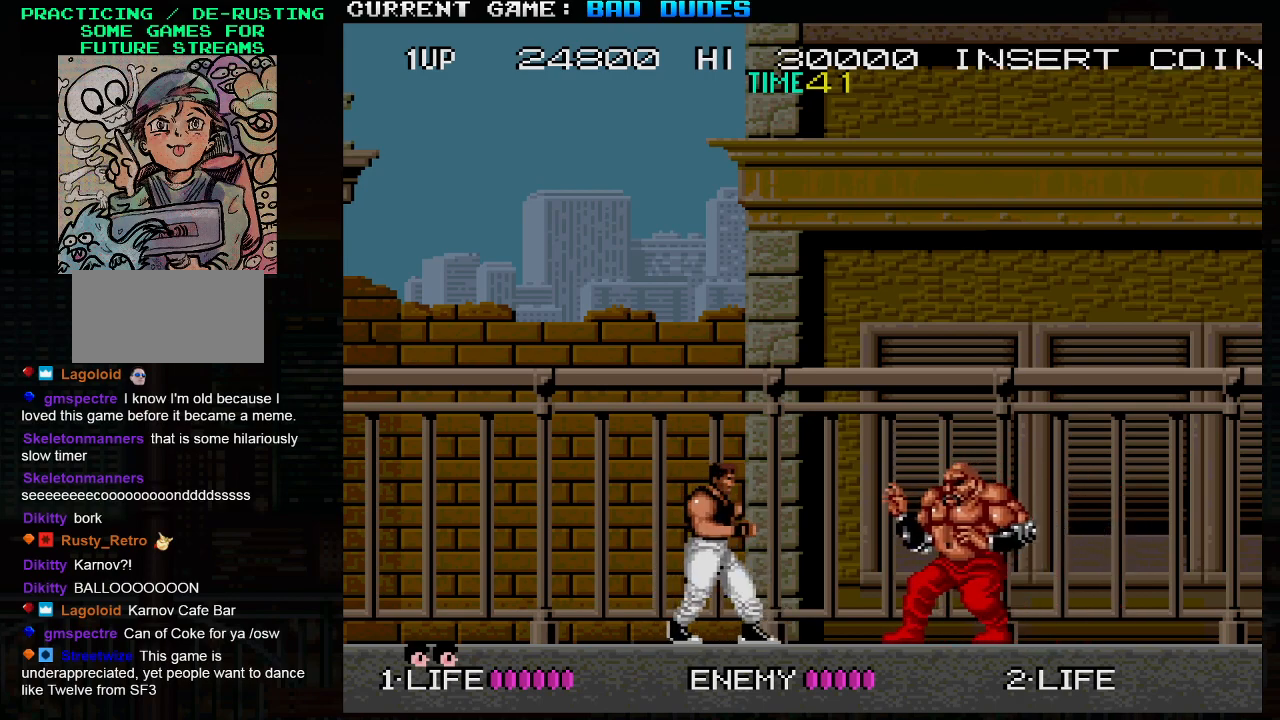
Gameplay with a controller (arcade stick); each line is a JSON object with the inputs held at the frame after it. "events" lists button and stick changes between this image and that frame as [ms after this image, input, new state], when the widget could be followed in between. Not read: L3 R3.
{"buttons": [], "left_stick": "left", "events": [[50, "TRIANGLE", "up"], [83, "SQUARE", "up"], [117, "left_stick", "center"], [167, "left_stick", "left"]]}
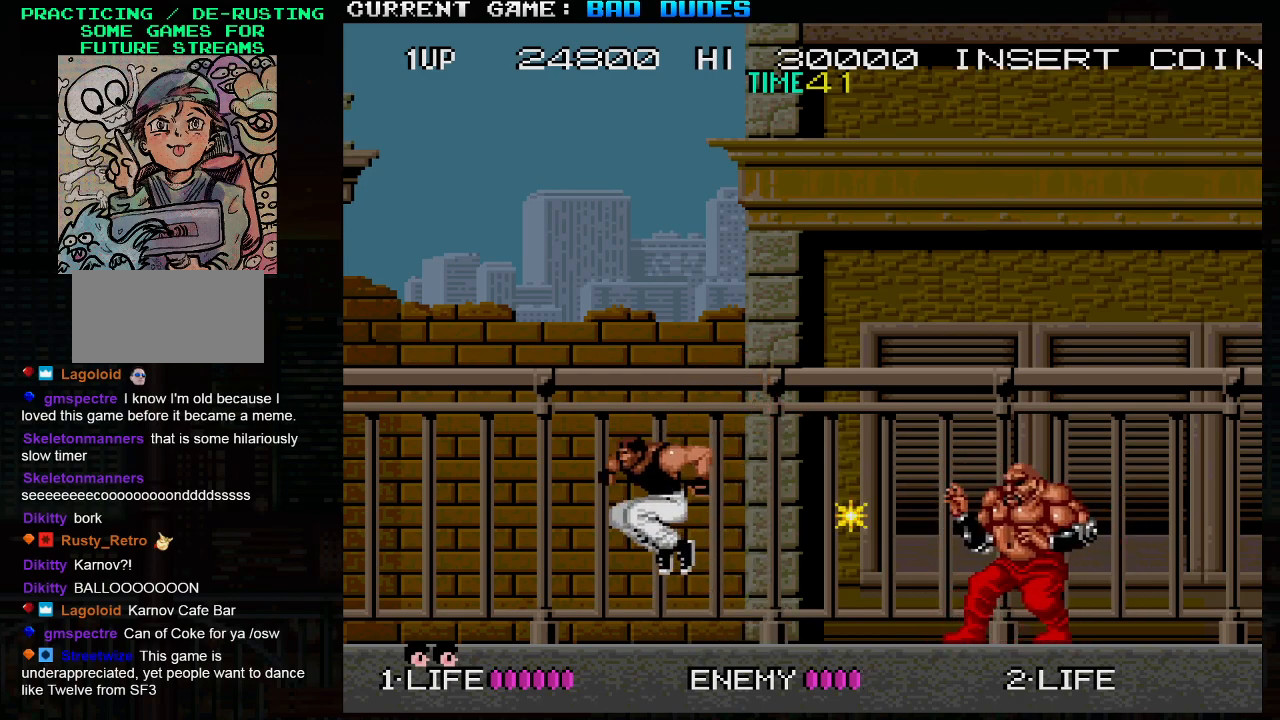
{"buttons": ["SQUARE", "TRIANGLE"], "left_stick": "right", "events": [[267, "left_stick", "center"], [333, "left_stick", "right"], [467, "SQUARE", "down"], [467, "TRIANGLE", "down"]]}
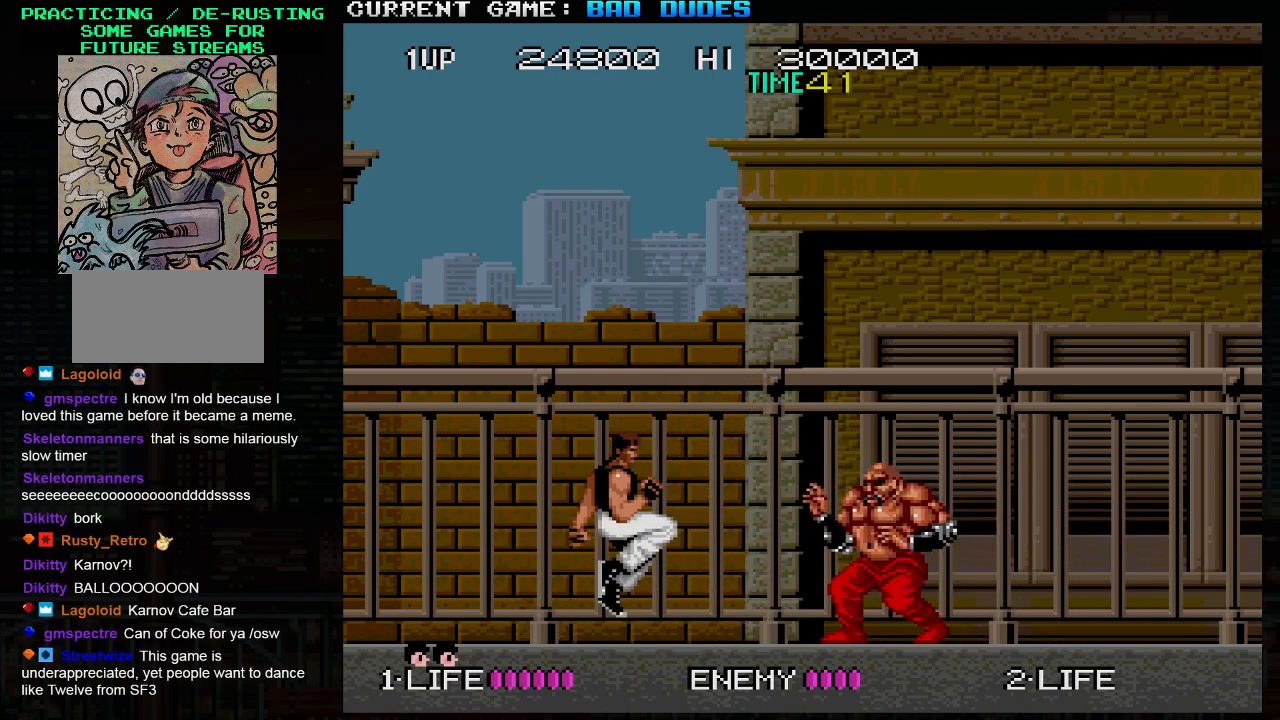
{"buttons": [], "left_stick": "left", "events": [[33, "TRIANGLE", "up"], [67, "SQUARE", "up"], [183, "left_stick", "center"], [250, "left_stick", "left"]]}
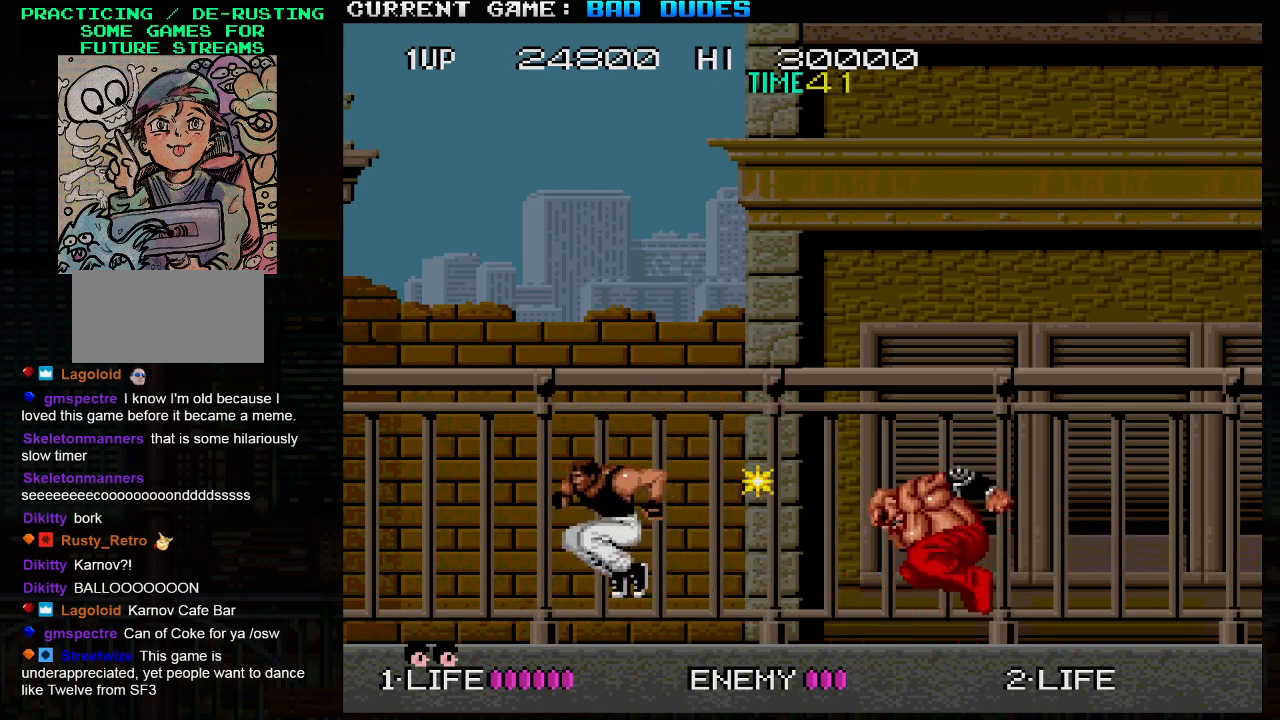
{"buttons": [], "left_stick": "left", "events": []}
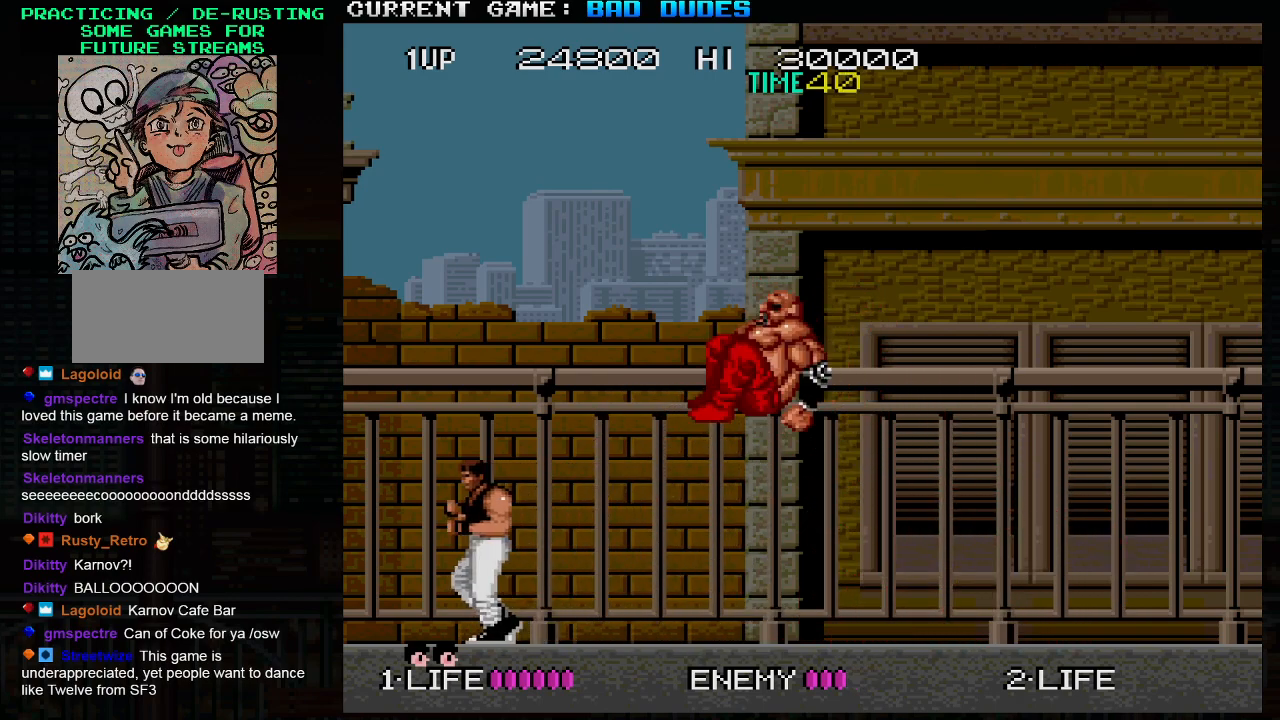
{"buttons": [], "left_stick": "left", "events": [[200, "left_stick", "right"], [250, "SQUARE", "down"], [250, "TRIANGLE", "down"], [300, "TRIANGLE", "up"], [317, "SQUARE", "up"], [400, "SQUARE", "down"], [400, "TRIANGLE", "down"], [450, "TRIANGLE", "up"], [467, "SQUARE", "up"], [500, "left_stick", "left"]]}
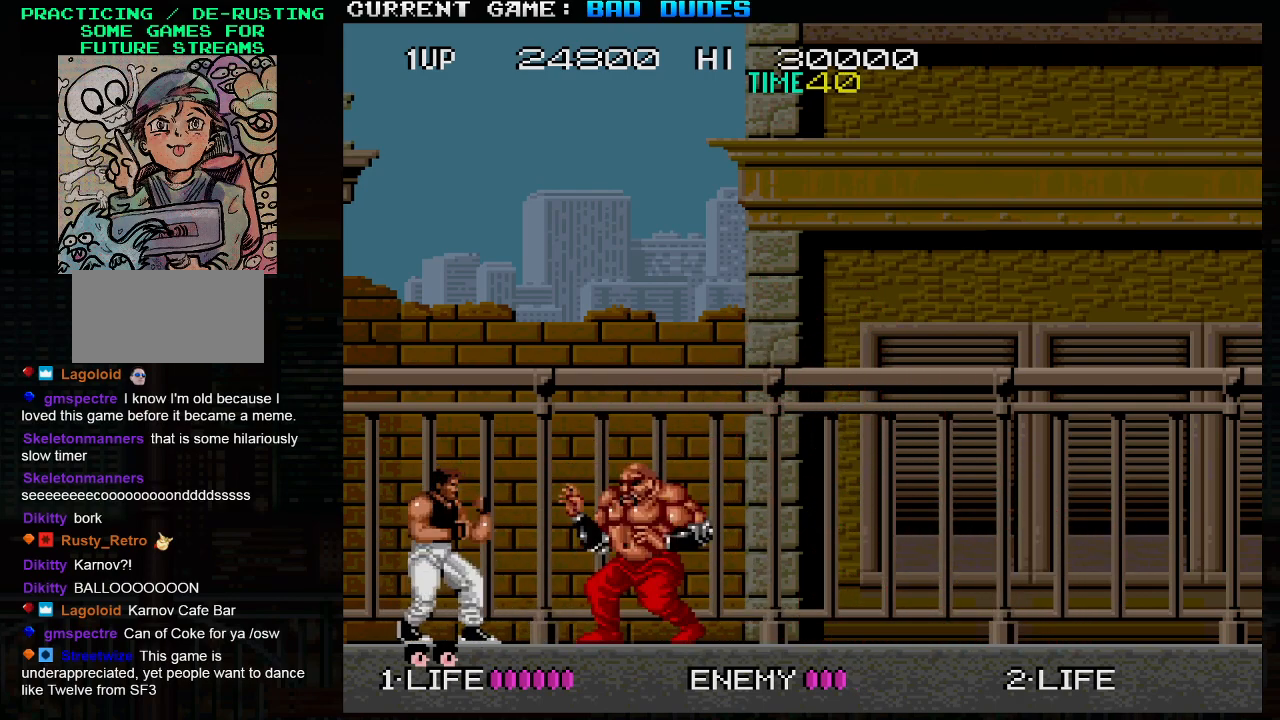
{"buttons": ["TRIANGLE"], "left_stick": "up", "events": [[367, "left_stick", "up"], [467, "TRIANGLE", "down"]]}
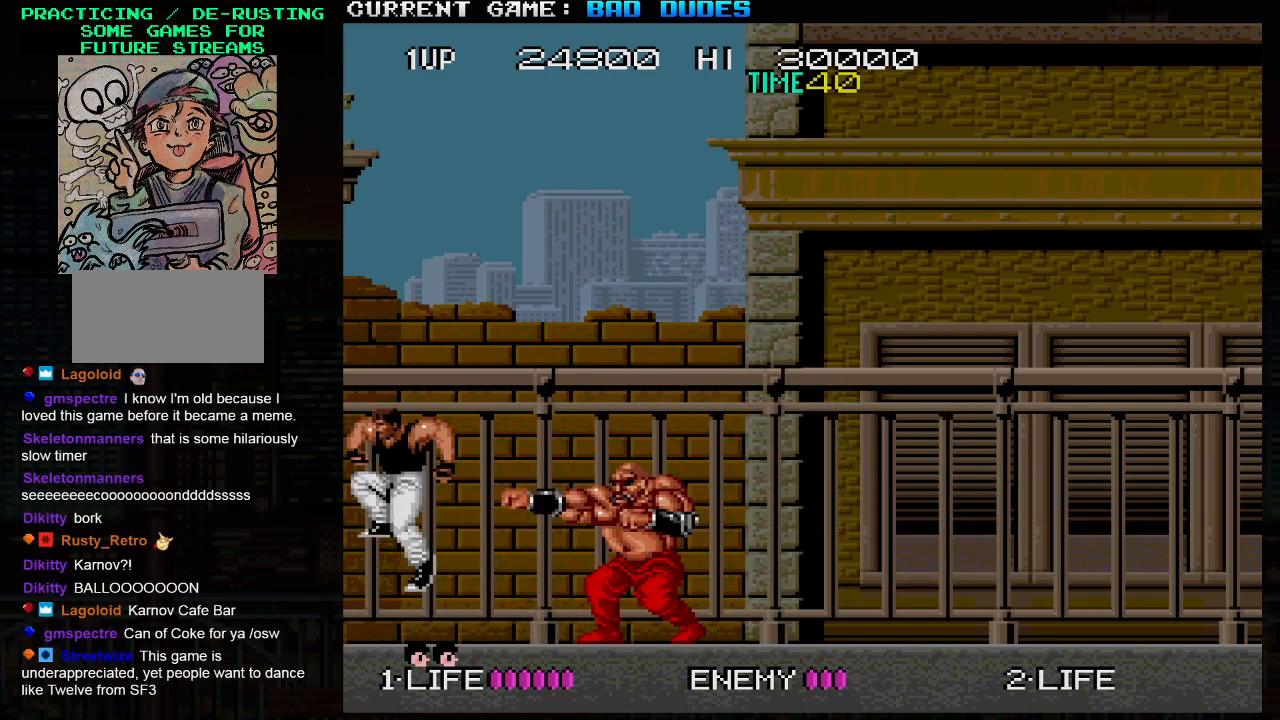
{"buttons": [], "left_stick": "right", "events": [[50, "TRIANGLE", "up"], [100, "TRIANGLE", "down"], [167, "left_stick", "up-right"], [183, "TRIANGLE", "up"], [283, "left_stick", "right"]]}
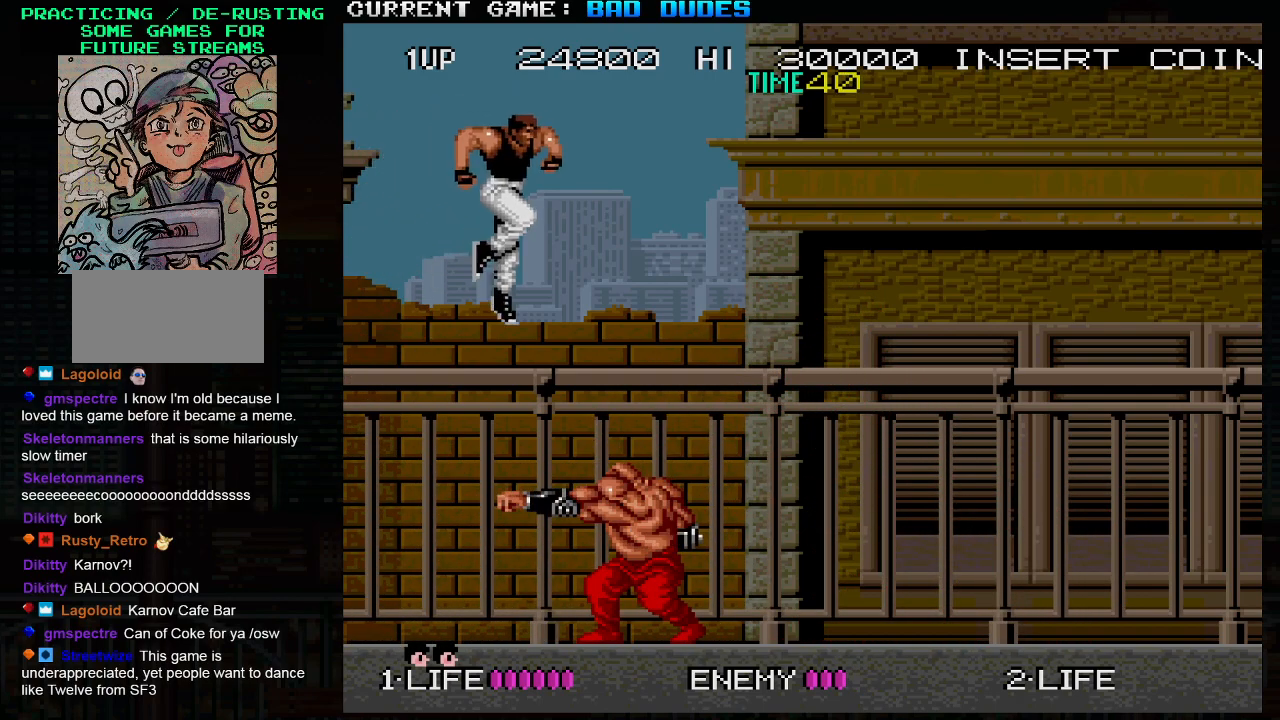
{"buttons": [], "left_stick": "up-right", "events": [[33, "left_stick", "center"], [200, "left_stick", "up-right"], [267, "TRIANGLE", "down"], [317, "TRIANGLE", "up"], [383, "TRIANGLE", "down"], [450, "TRIANGLE", "up"]]}
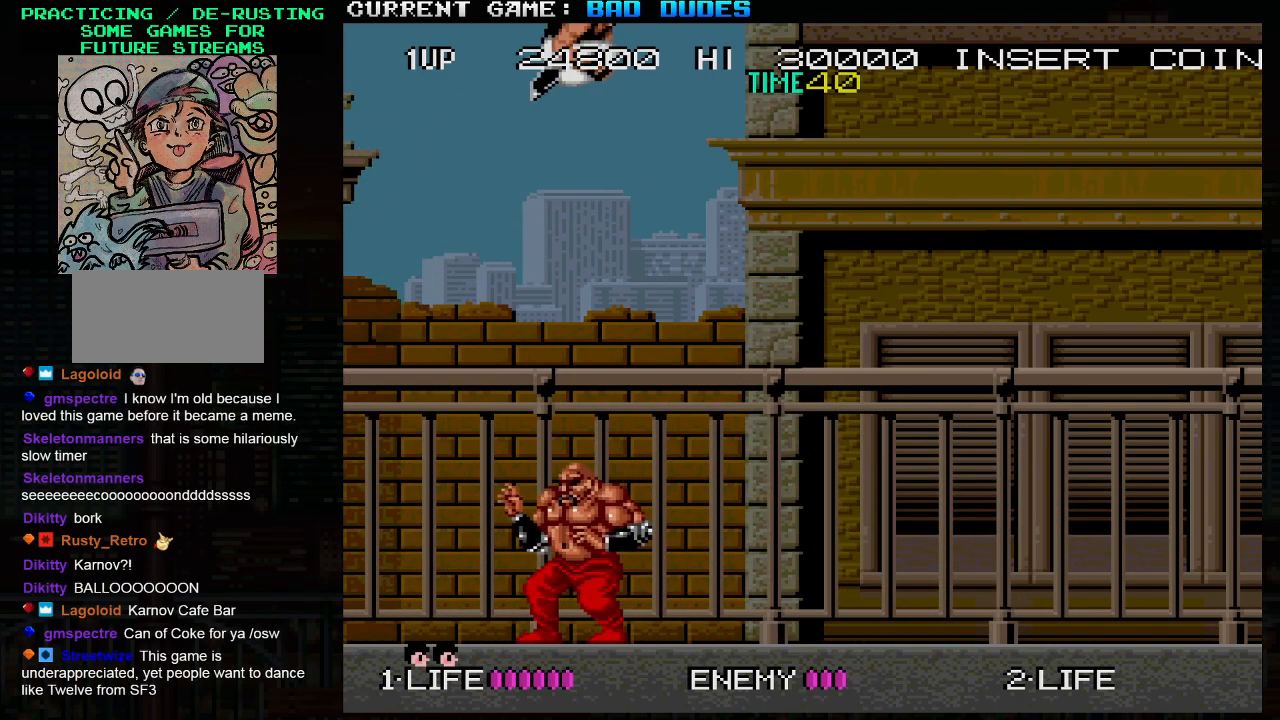
{"buttons": [], "left_stick": "right", "events": [[500, "left_stick", "right"]]}
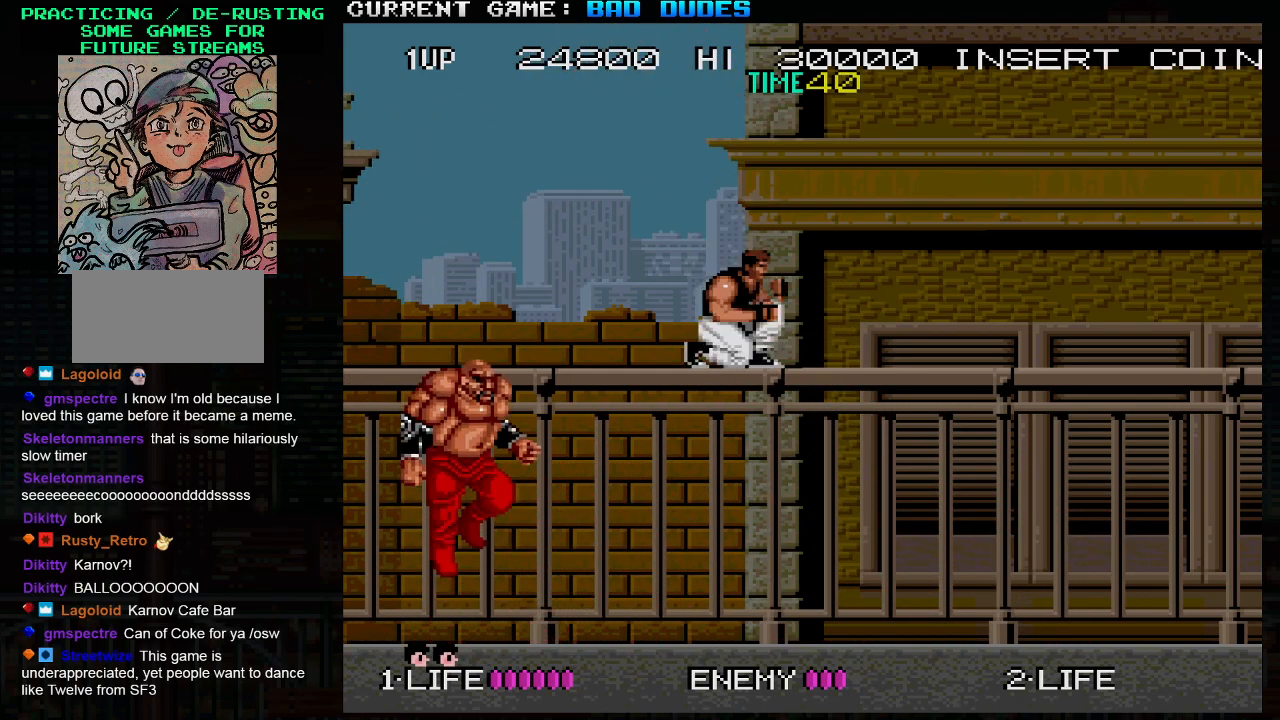
{"buttons": [], "left_stick": "left", "events": [[133, "left_stick", "center"], [317, "left_stick", "left"]]}
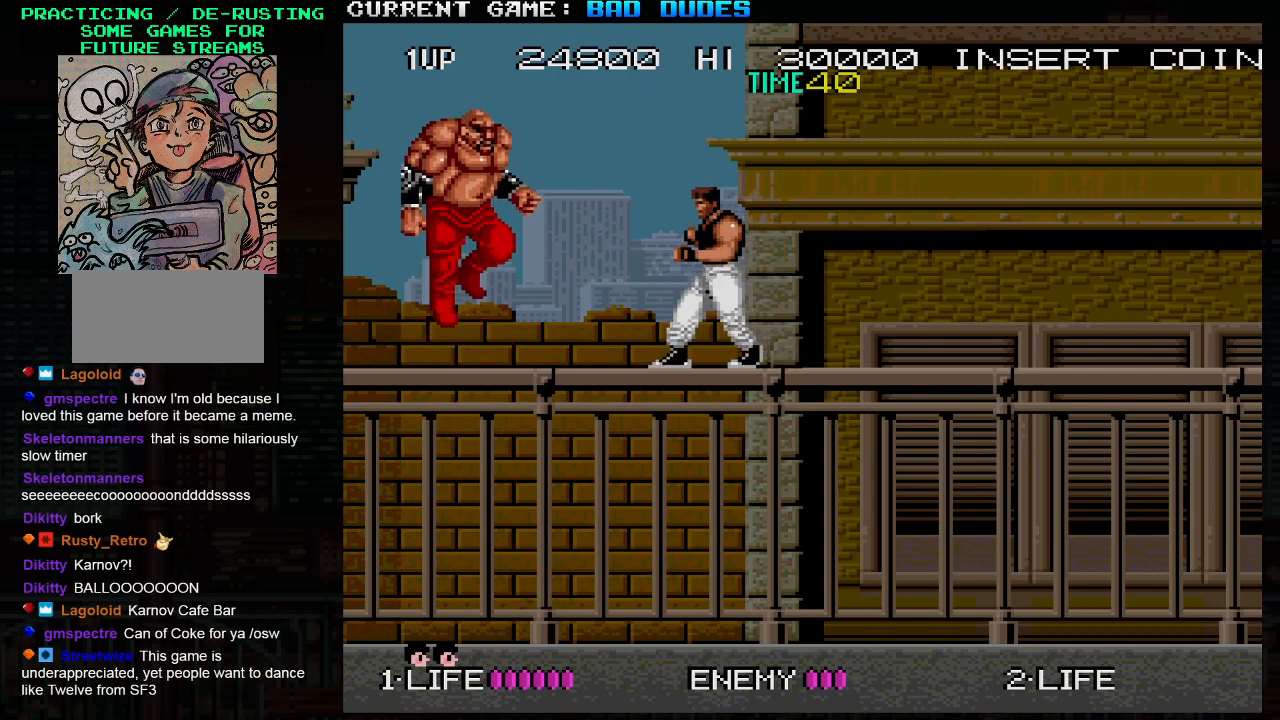
{"buttons": [], "left_stick": "right", "events": [[67, "TRIANGLE", "down"], [100, "SQUARE", "down"], [150, "TRIANGLE", "up"], [167, "SQUARE", "up"], [183, "left_stick", "center"], [233, "left_stick", "right"]]}
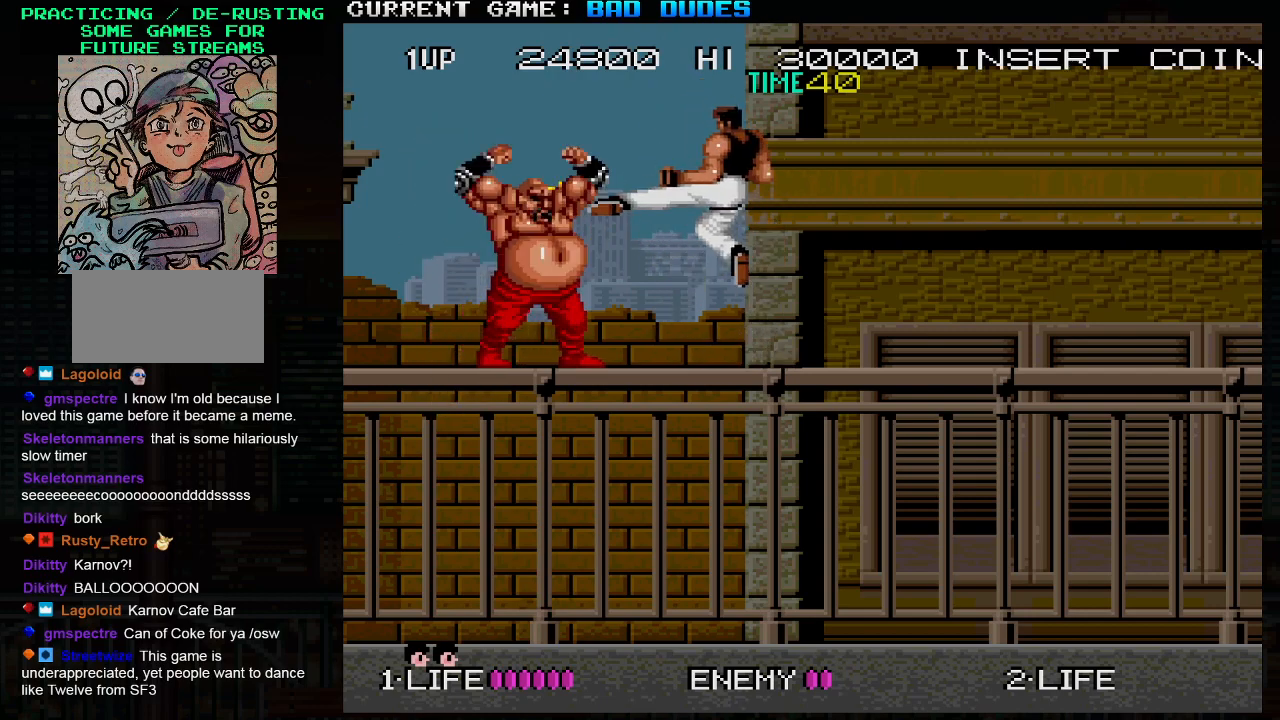
{"buttons": [], "left_stick": "right", "events": []}
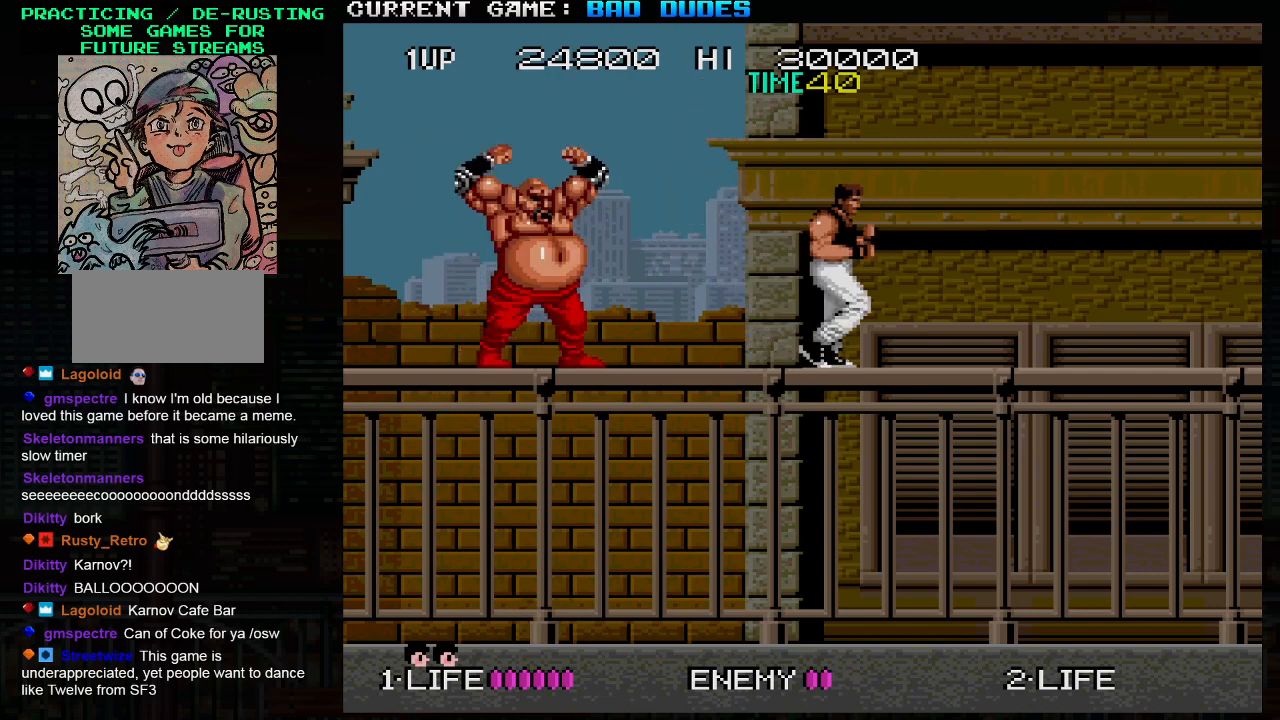
{"buttons": [], "left_stick": "center", "events": [[233, "left_stick", "left"], [417, "left_stick", "center"]]}
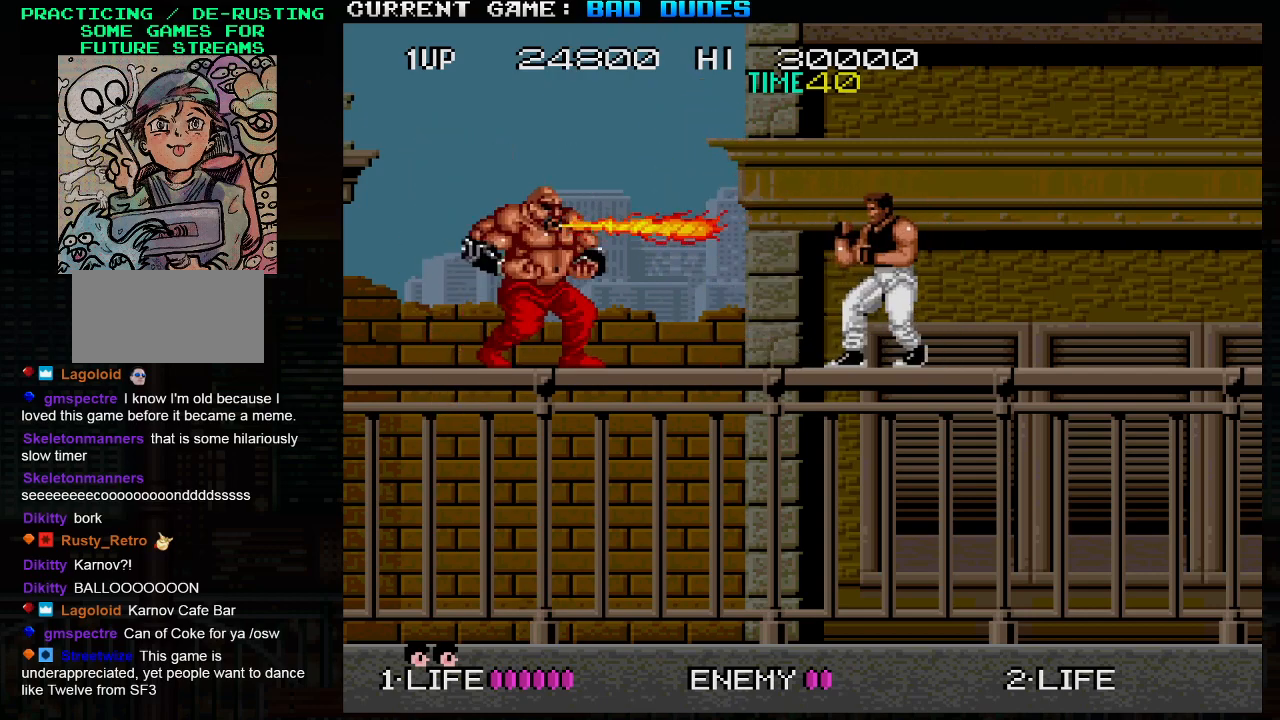
{"buttons": [], "left_stick": "left", "events": [[67, "left_stick", "left"], [100, "TRIANGLE", "down"], [250, "TRIANGLE", "up"]]}
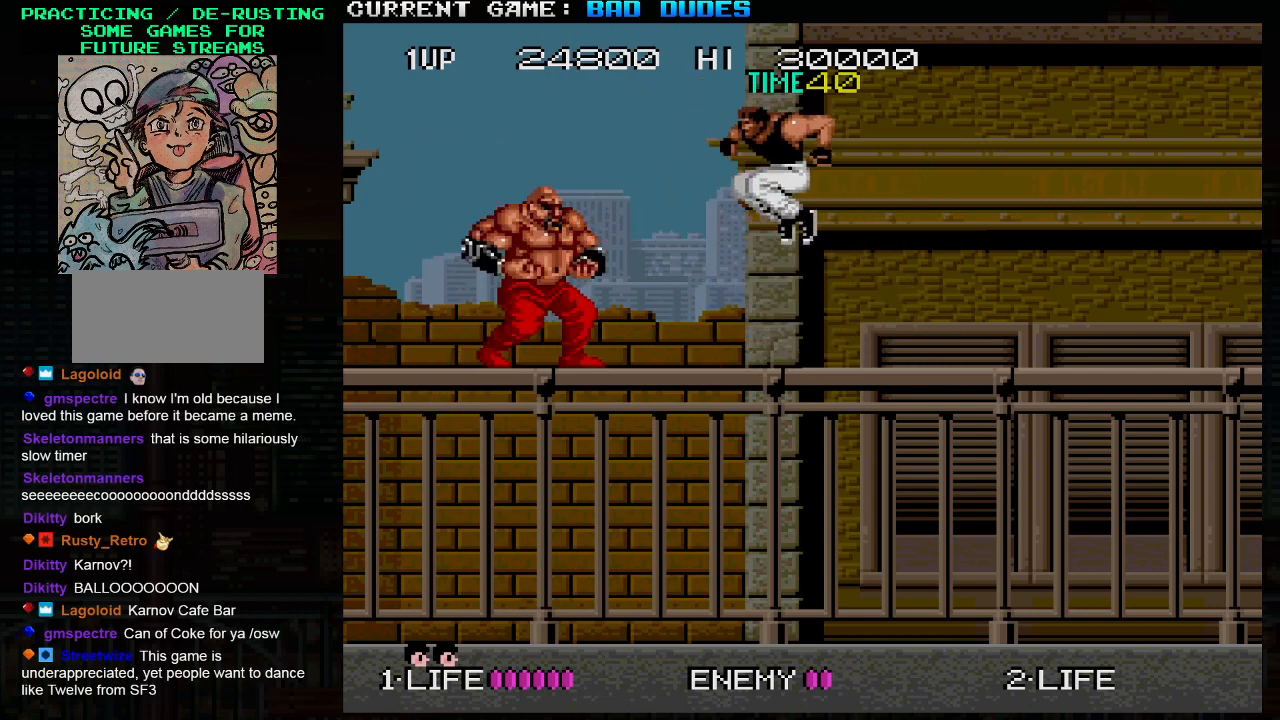
{"buttons": [], "left_stick": "right", "events": [[50, "SQUARE", "down"], [117, "SQUARE", "up"], [167, "left_stick", "center"], [217, "left_stick", "right"]]}
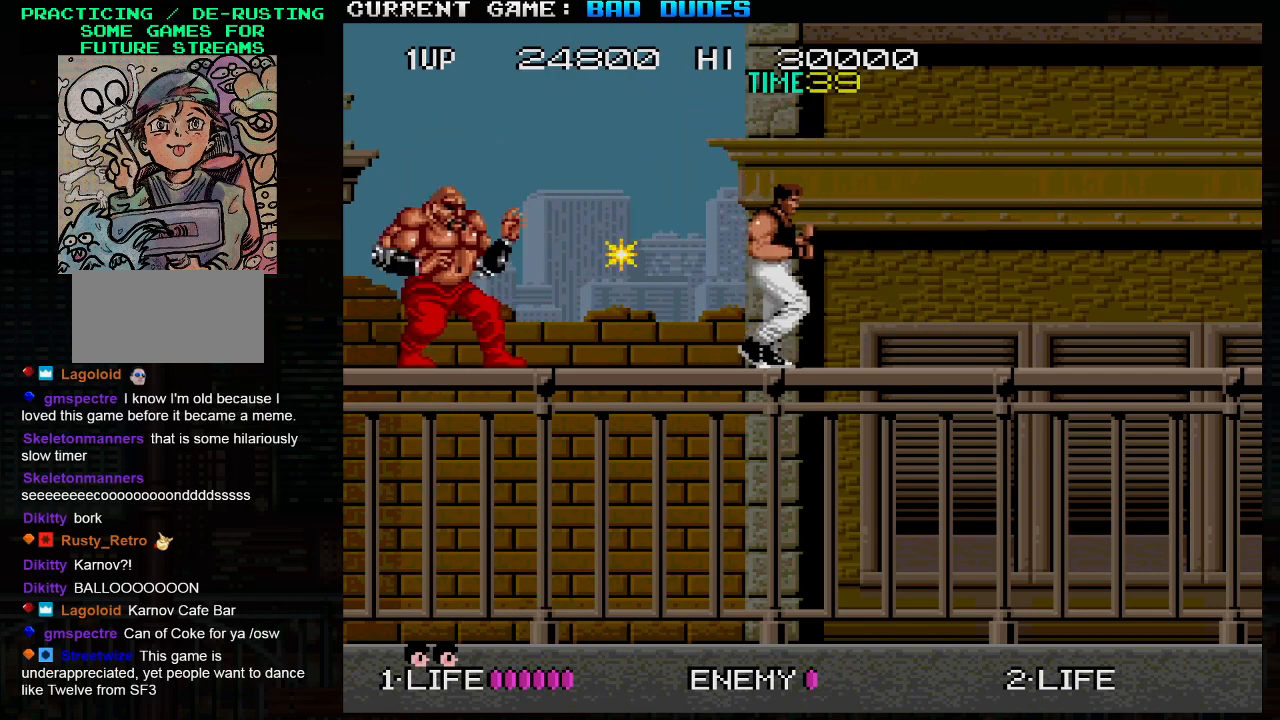
{"buttons": [], "left_stick": "left", "events": [[367, "left_stick", "left"]]}
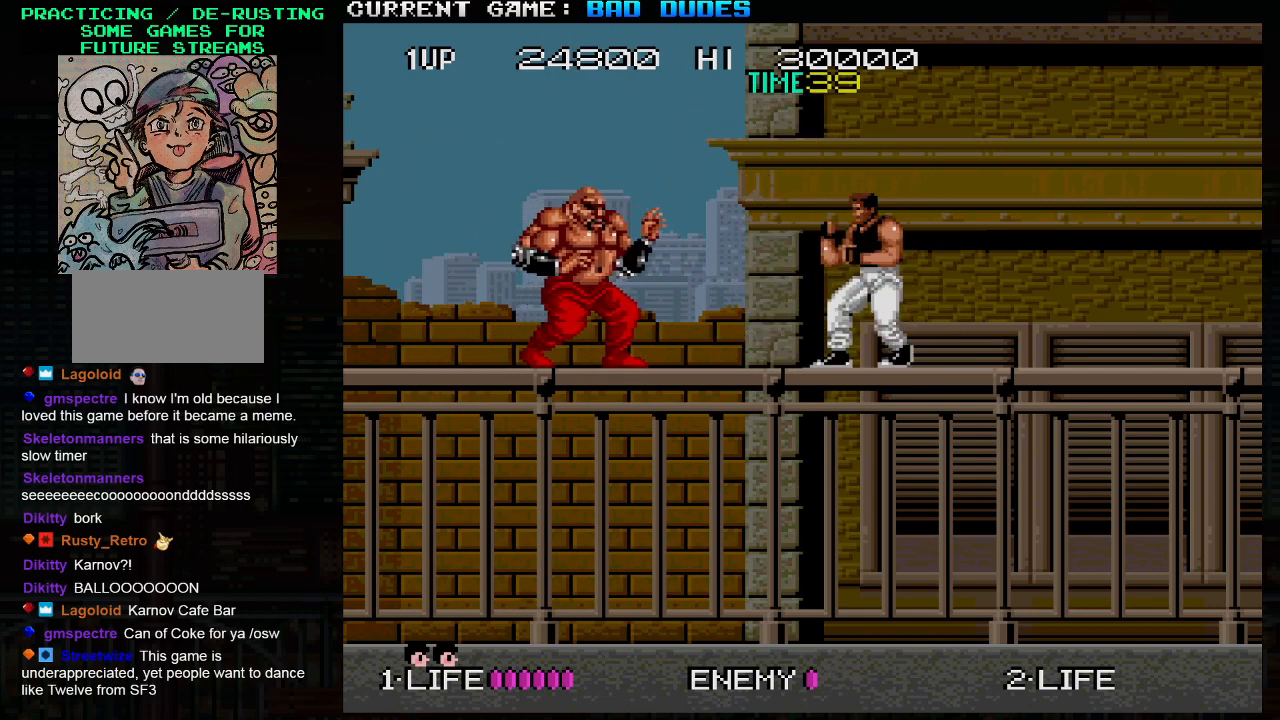
{"buttons": [], "left_stick": "right", "events": [[67, "SQUARE", "down"], [67, "TRIANGLE", "down"], [150, "SQUARE", "up"], [150, "TRIANGLE", "up"], [217, "left_stick", "center"], [267, "left_stick", "right"]]}
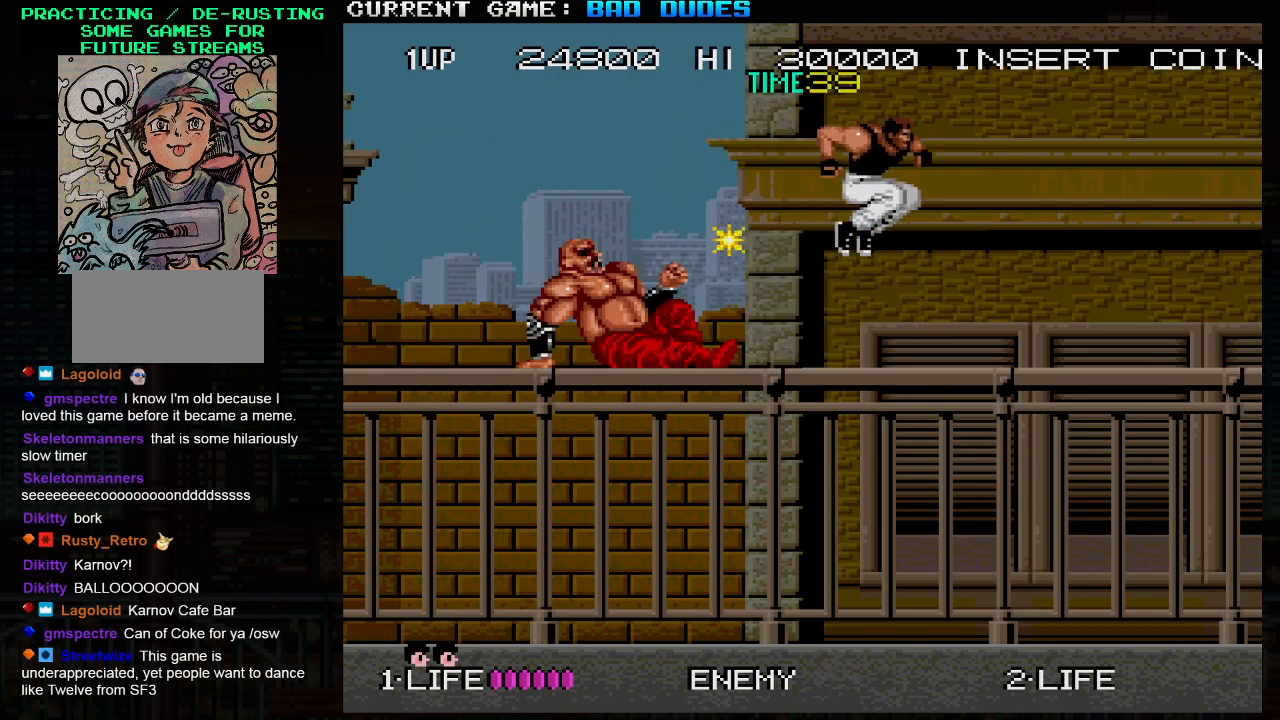
{"buttons": [], "left_stick": "left", "events": [[150, "left_stick", "center"], [200, "left_stick", "left"]]}
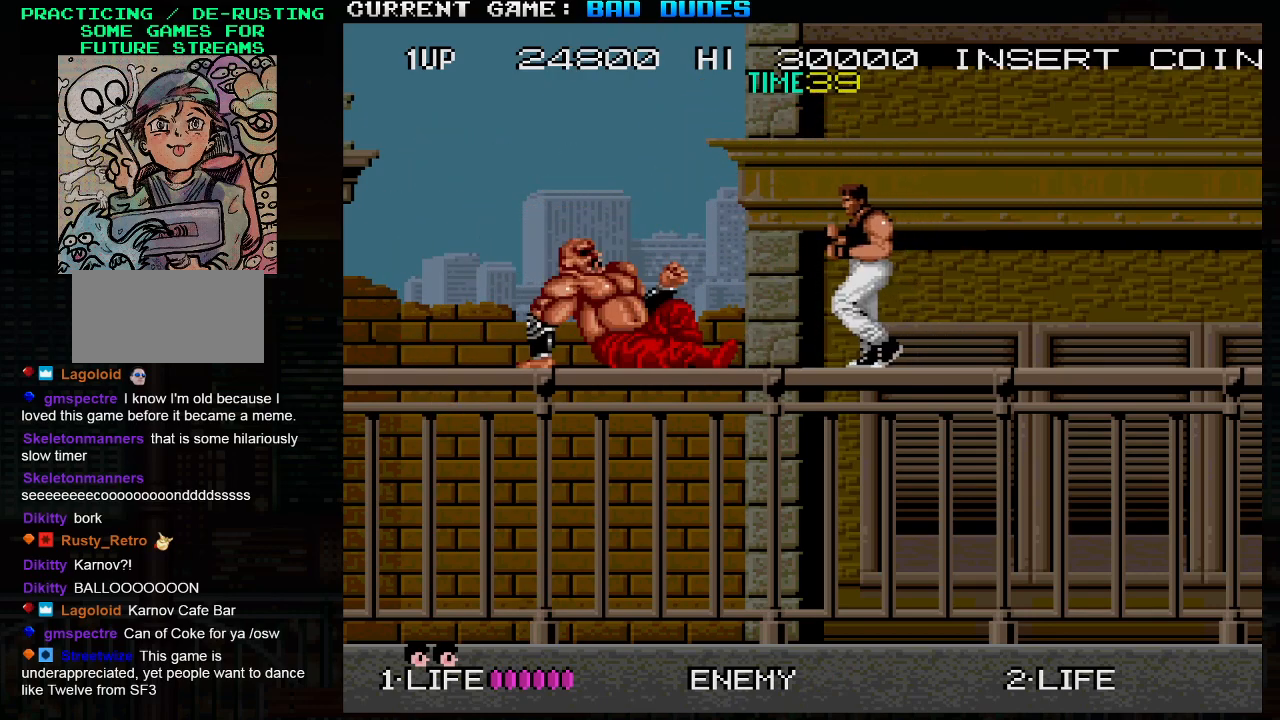
{"buttons": [], "left_stick": "down", "events": [[450, "left_stick", "down"]]}
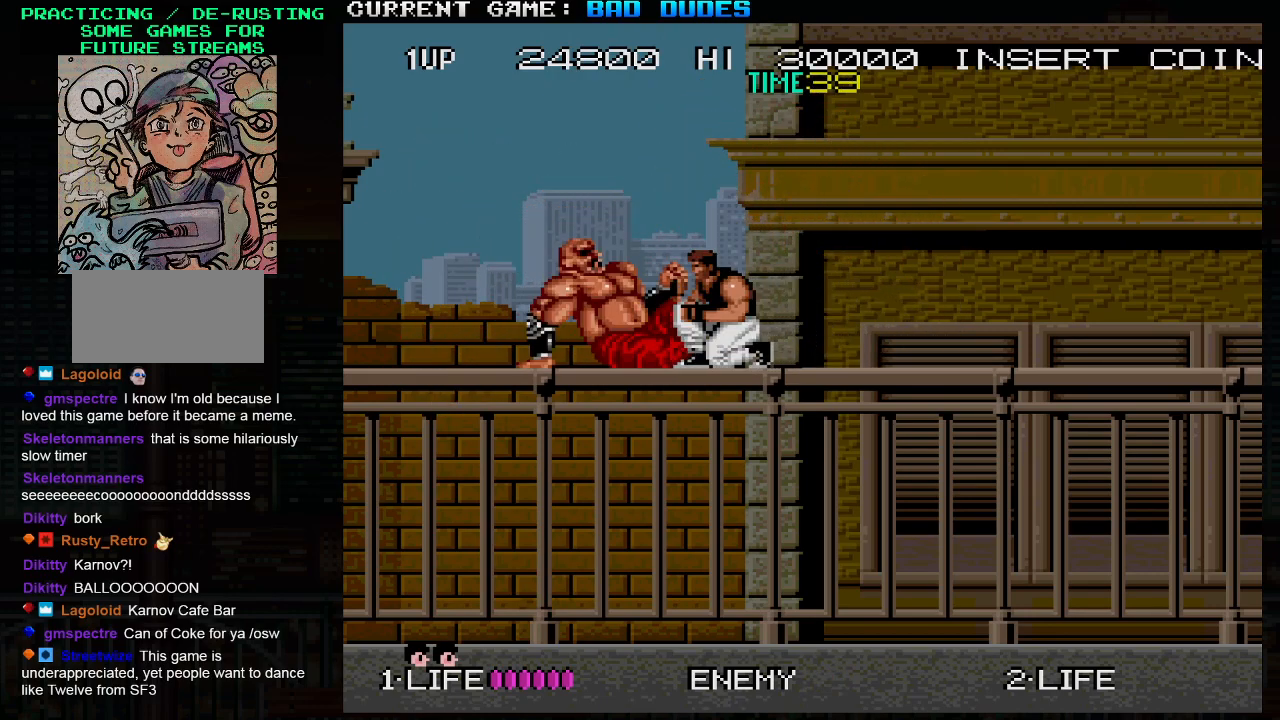
{"buttons": [], "left_stick": "down", "events": [[33, "left_stick", "center"], [100, "left_stick", "down"], [417, "left_stick", "center"], [467, "left_stick", "down"]]}
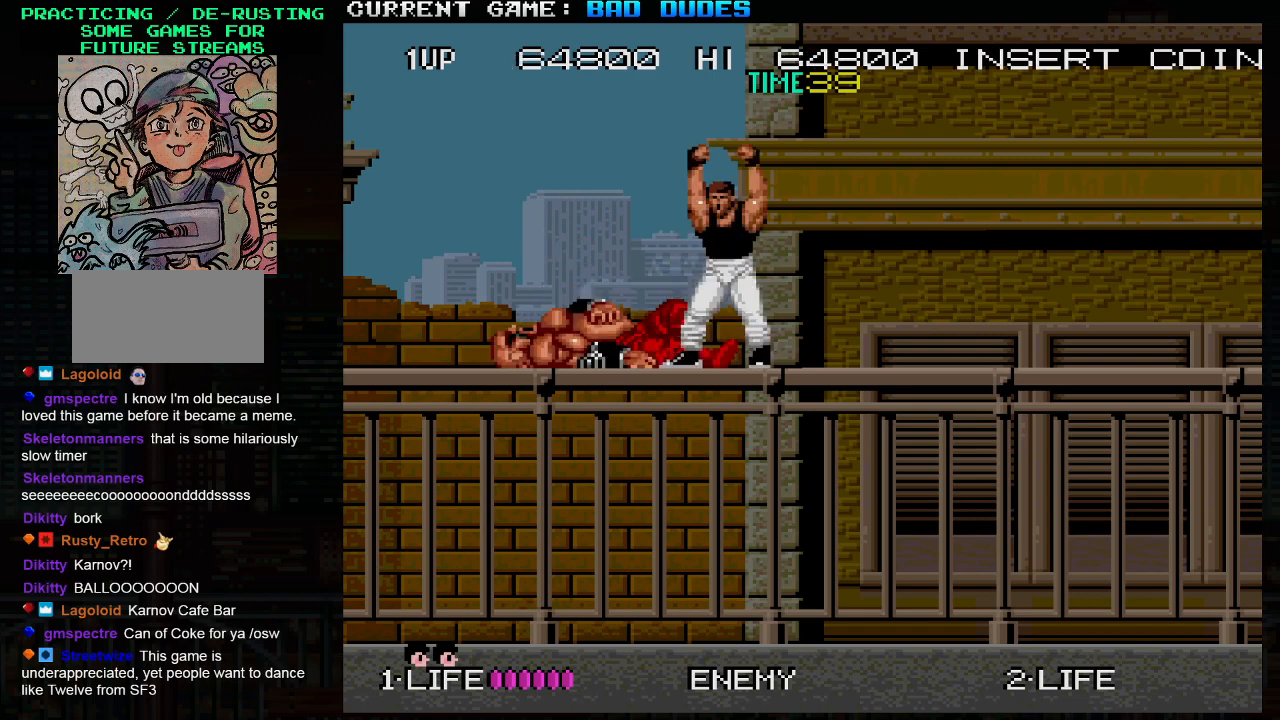
{"buttons": [], "left_stick": "center", "events": [[200, "left_stick", "center"]]}
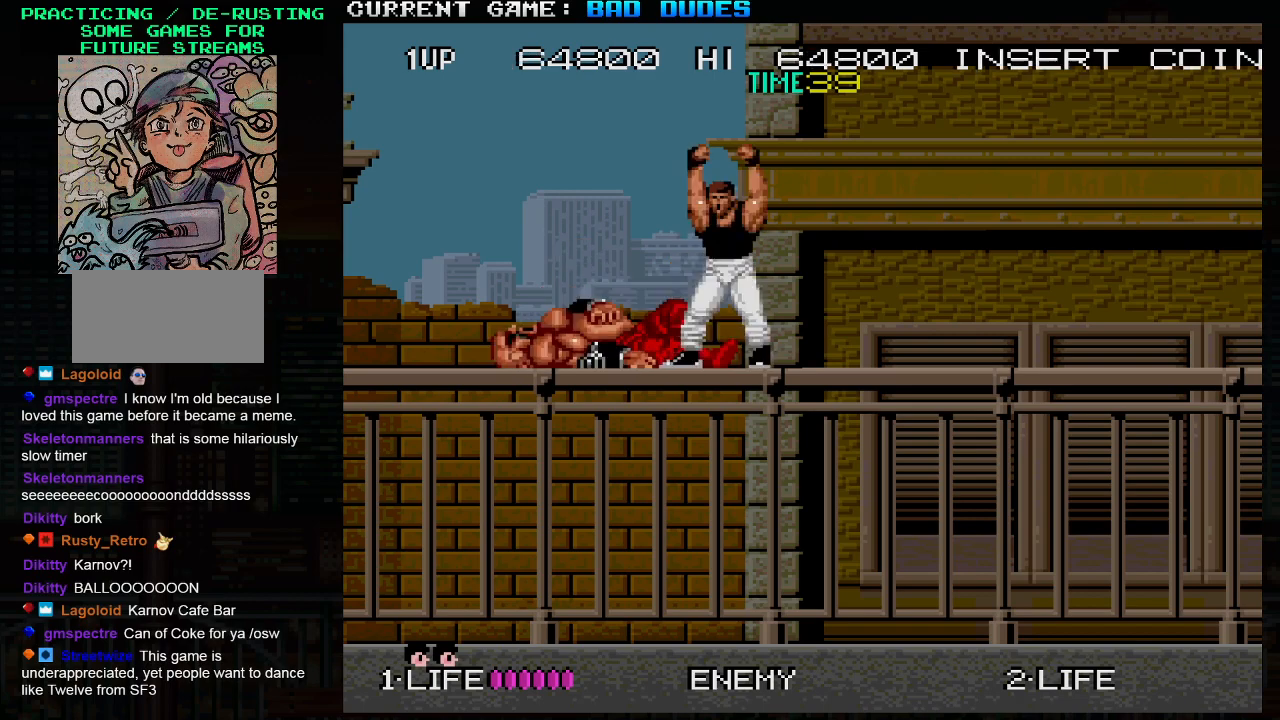
{"buttons": [], "left_stick": "center", "events": [[333, "SQUARE", "down"], [383, "SQUARE", "up"]]}
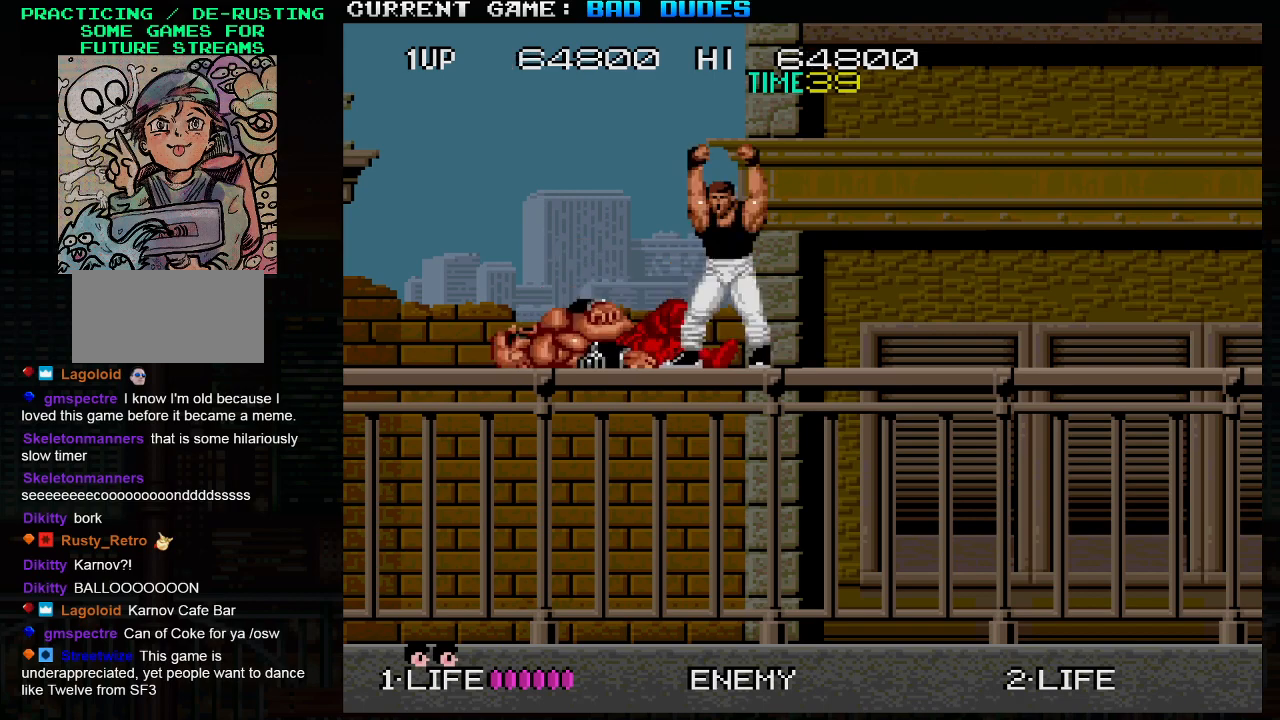
{"buttons": [], "left_stick": "center", "events": [[83, "SQUARE", "down"], [200, "SQUARE", "up"], [383, "SQUARE", "down"], [467, "SQUARE", "up"]]}
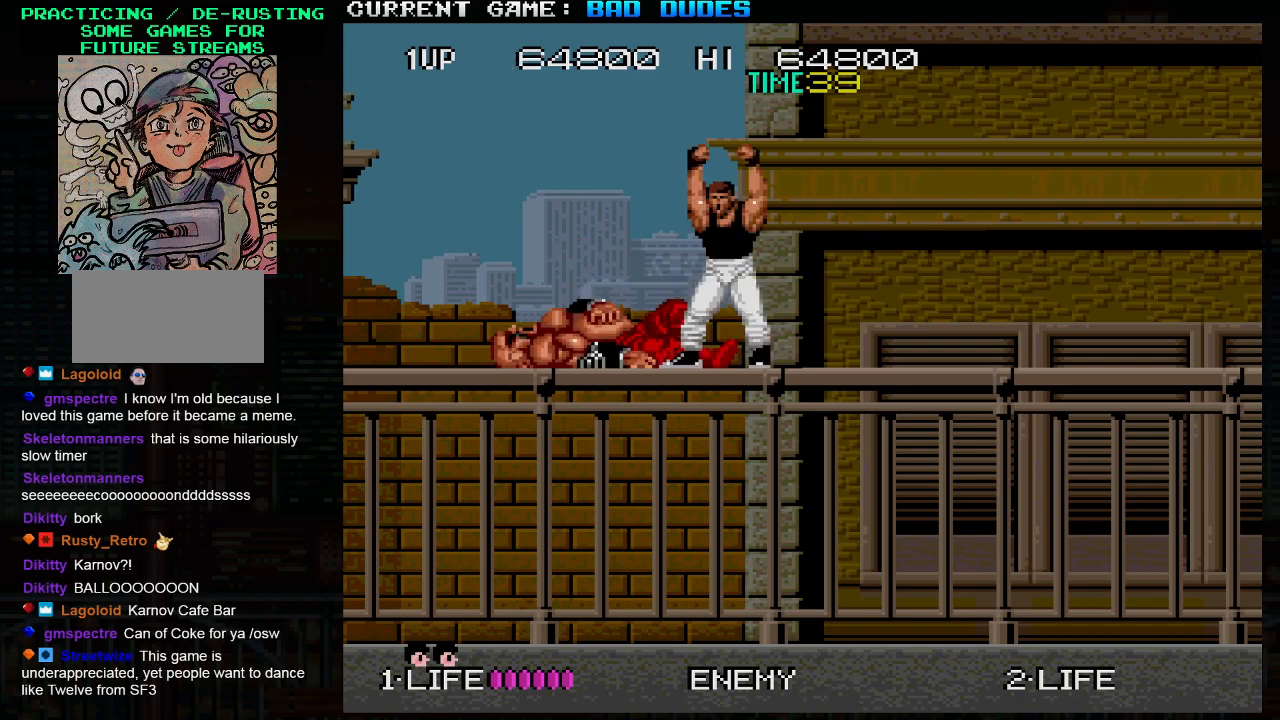
{"buttons": ["SQUARE"], "left_stick": "center", "events": [[467, "SQUARE", "down"]]}
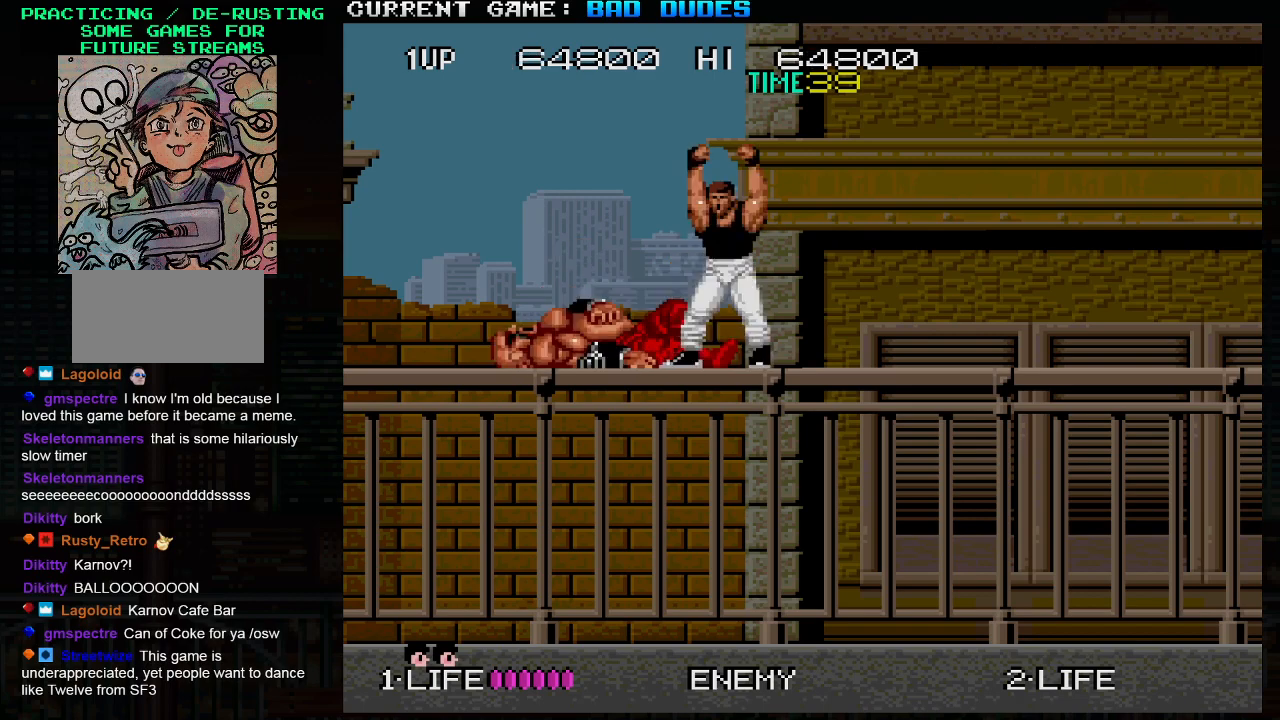
{"buttons": ["SQUARE"], "left_stick": "center", "events": [[17, "SQUARE", "up"], [150, "SQUARE", "down"], [167, "SQUARE", "up"], [300, "SQUARE", "down"], [317, "SQUARE", "up"], [417, "SQUARE", "down"]]}
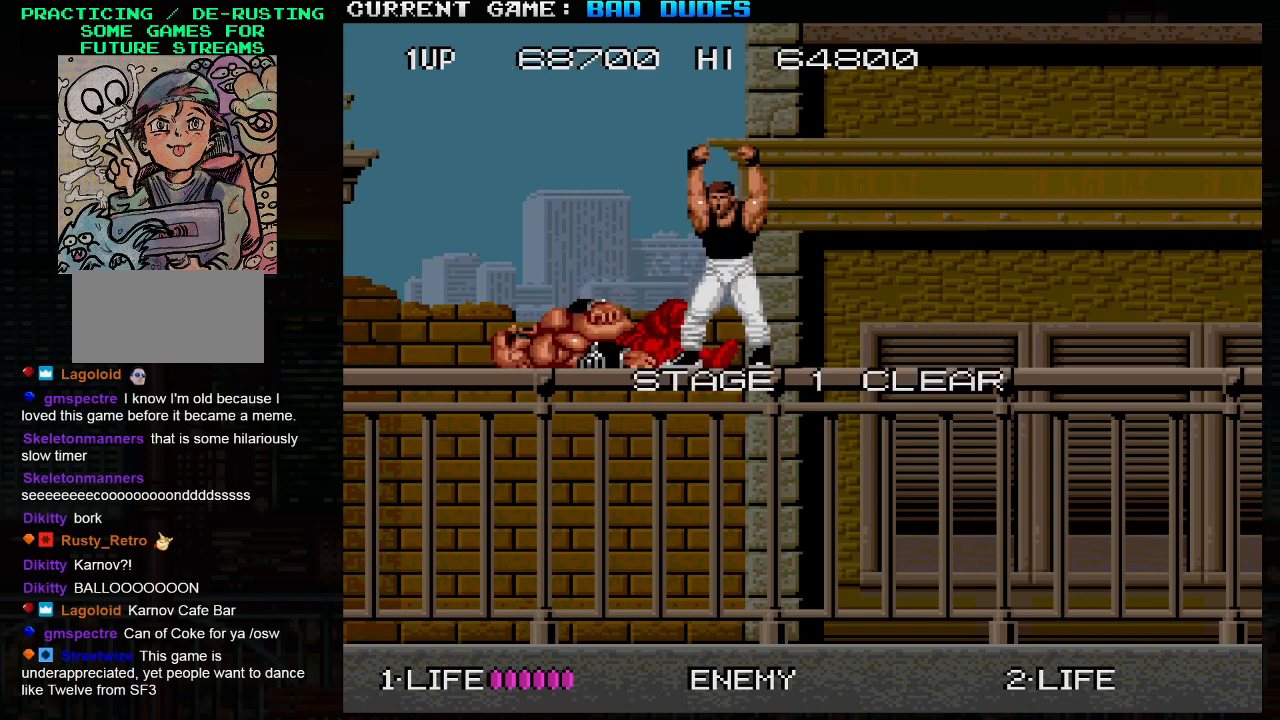
{"buttons": ["SQUARE"], "left_stick": "center", "events": [[33, "TRIANGLE", "down"], [83, "SQUARE", "up"], [133, "TRIANGLE", "up"], [167, "SQUARE", "down"], [250, "TRIANGLE", "down"], [283, "SQUARE", "up"], [367, "TRIANGLE", "up"], [467, "SQUARE", "down"]]}
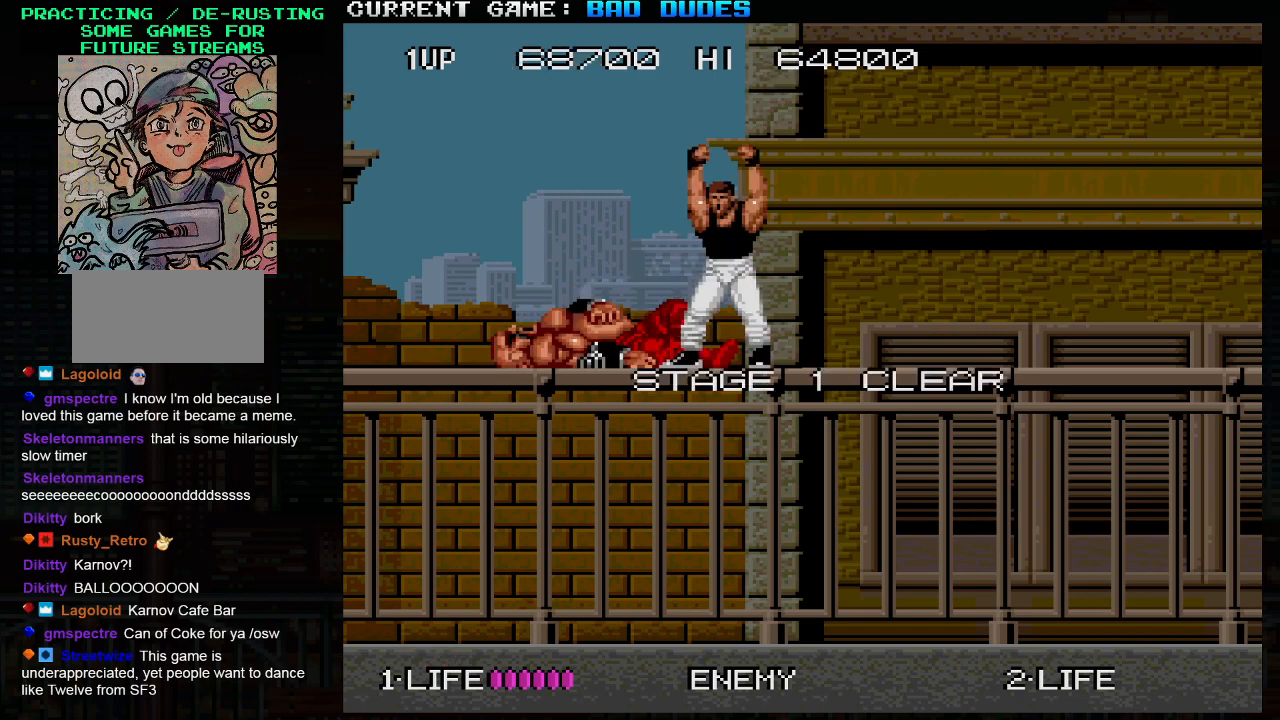
{"buttons": [], "left_stick": "center", "events": [[100, "TRIANGLE", "down"], [117, "SQUARE", "up"], [233, "TRIANGLE", "up"], [350, "SQUARE", "down"], [400, "SQUARE", "up"]]}
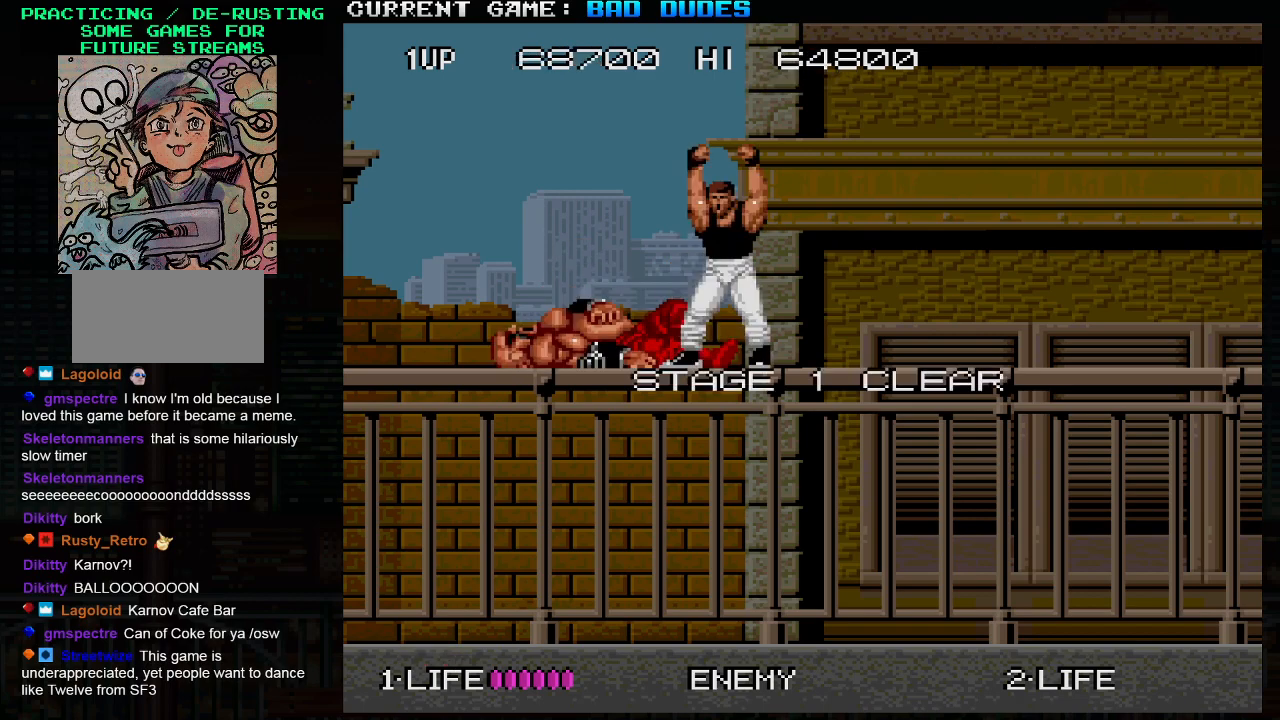
{"buttons": [], "left_stick": "center", "events": [[133, "SQUARE", "down"], [267, "SQUARE", "up"]]}
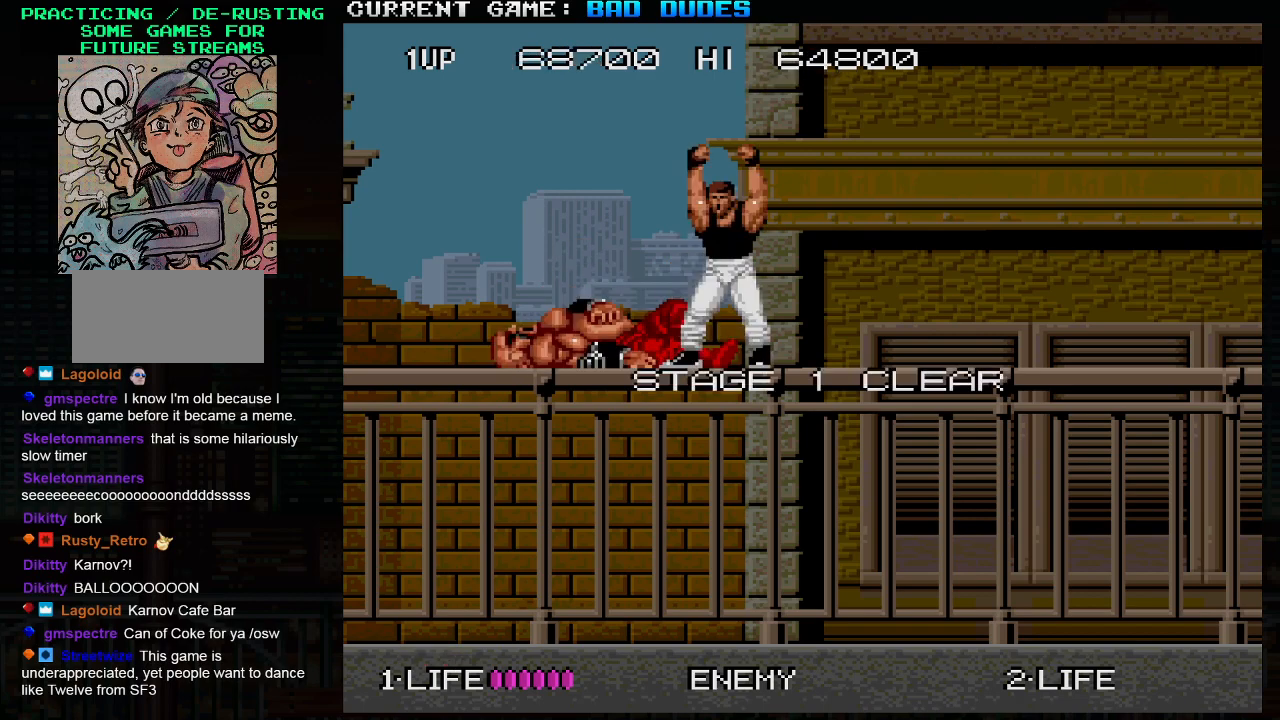
{"buttons": [], "left_stick": "center", "events": [[417, "SQUARE", "down"], [483, "SQUARE", "up"]]}